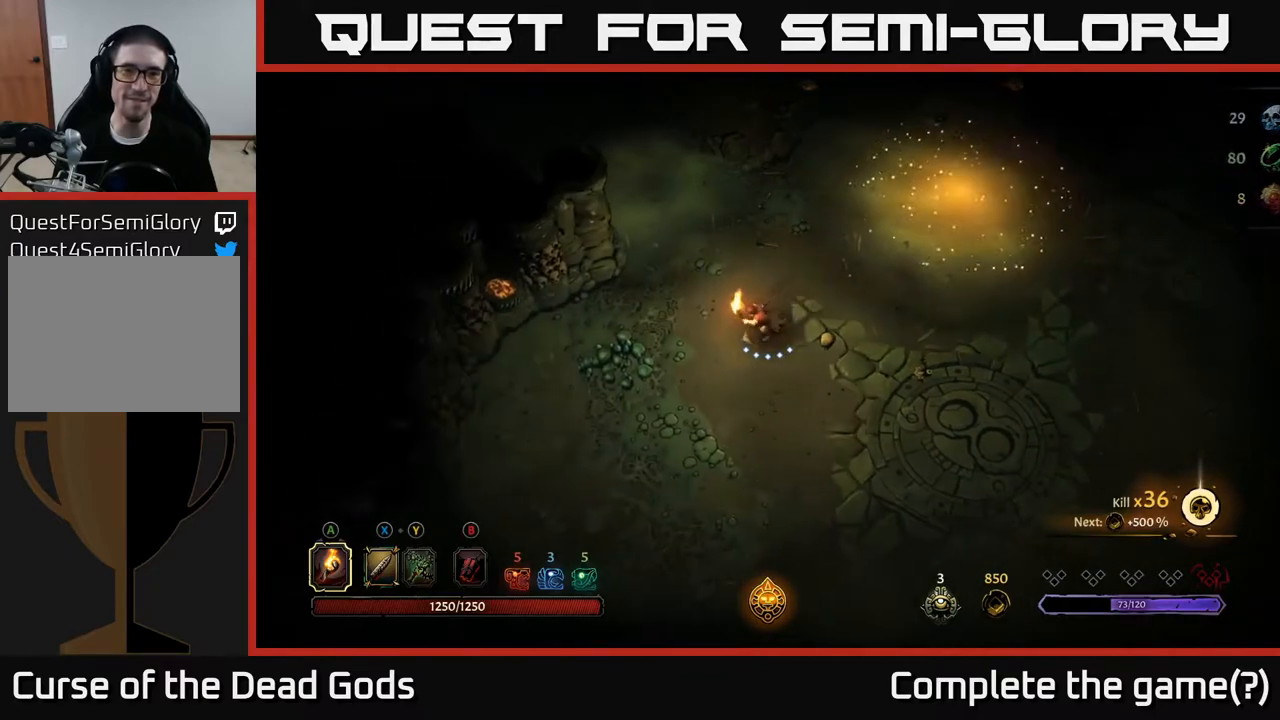
Gameplay with a controller (Xbox layout); each line is a JSON object with the inputs held at the frame after it. "events" lists button and stick changes between this image and that frame as [ms after this image, input, new state], when the widget could be followed in between.
{"buttons": [], "left_stick": "up-left", "right_stick": "center", "events": [[250, "A", "down"], [417, "A", "up"]]}
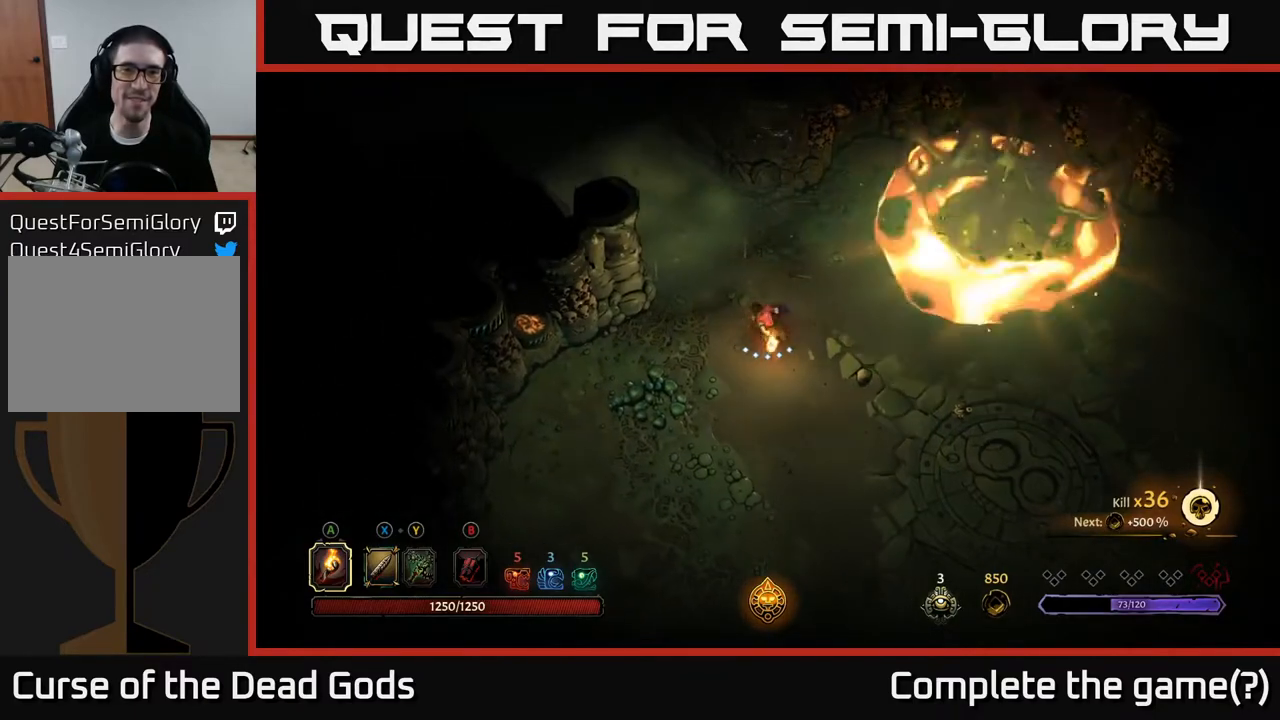
{"buttons": [], "left_stick": "down-right", "right_stick": "center", "events": [[100, "left_stick", "center"], [350, "left_stick", "down-right"]]}
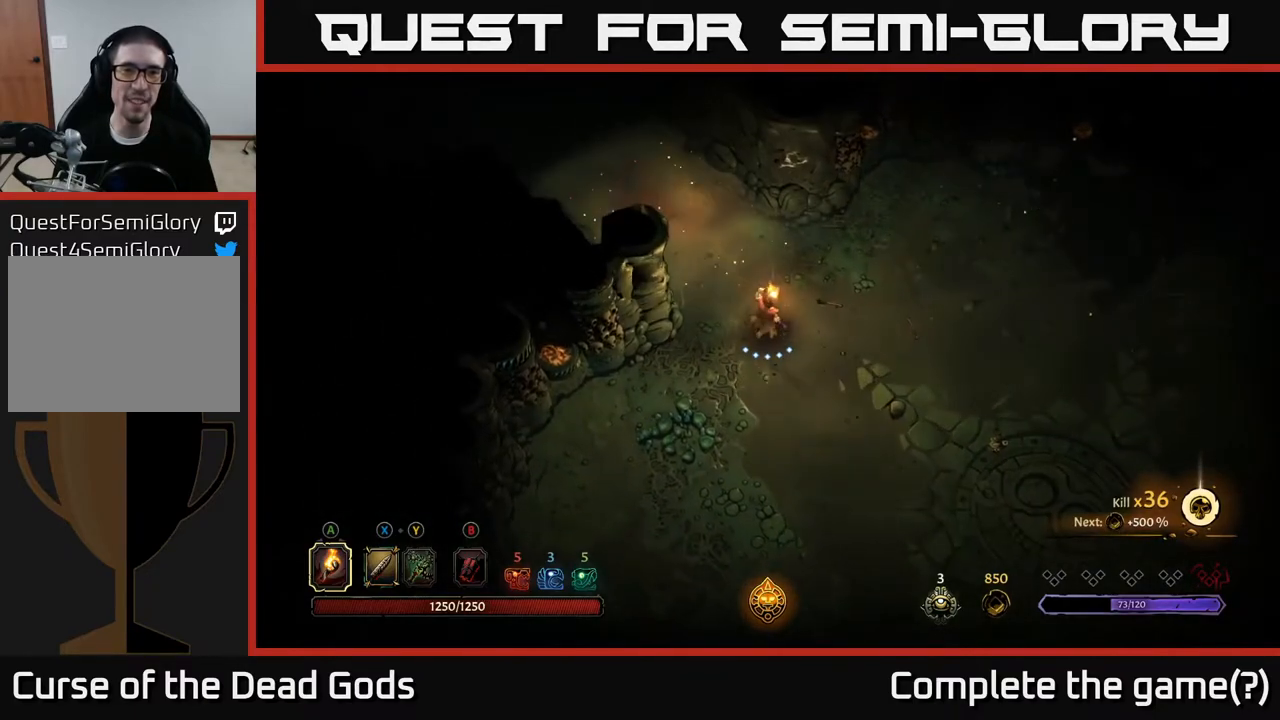
{"buttons": [], "left_stick": "down-right", "right_stick": "center", "events": []}
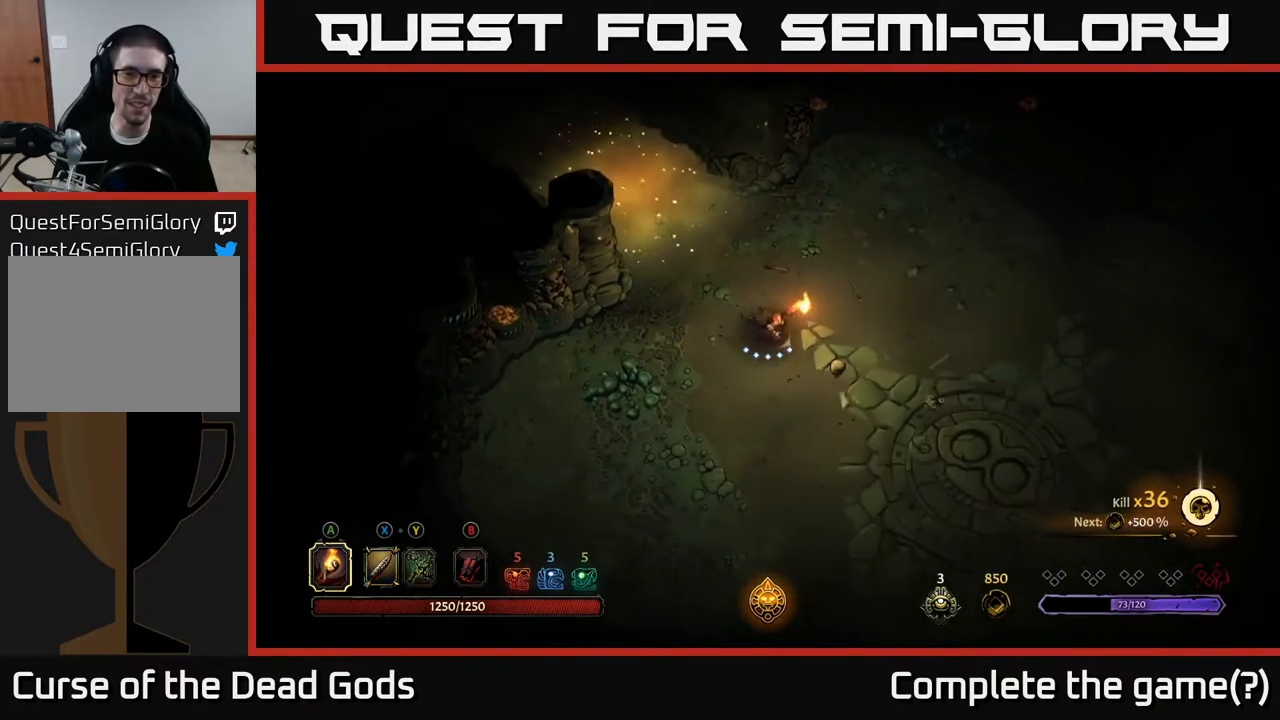
{"buttons": [], "left_stick": "up-left", "right_stick": "center", "events": [[117, "left_stick", "up-right"], [167, "left_stick", "up"], [450, "left_stick", "up-left"]]}
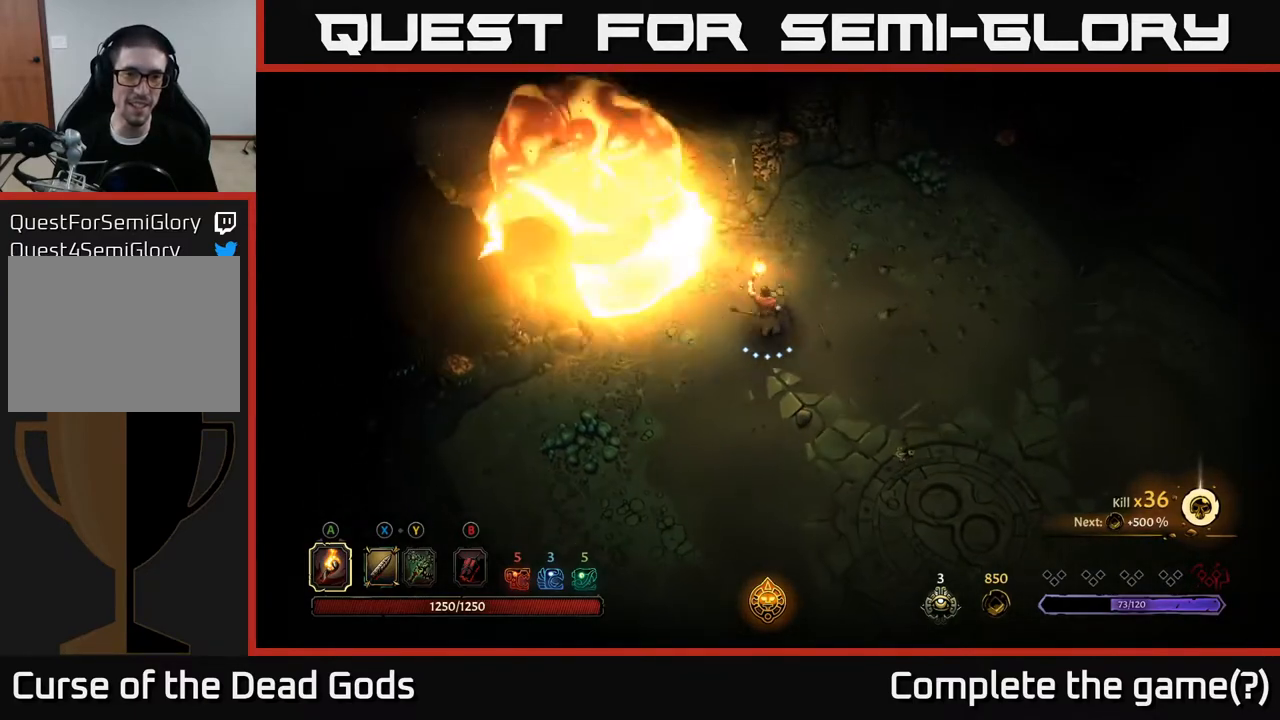
{"buttons": [], "left_stick": "up-left", "right_stick": "center", "events": []}
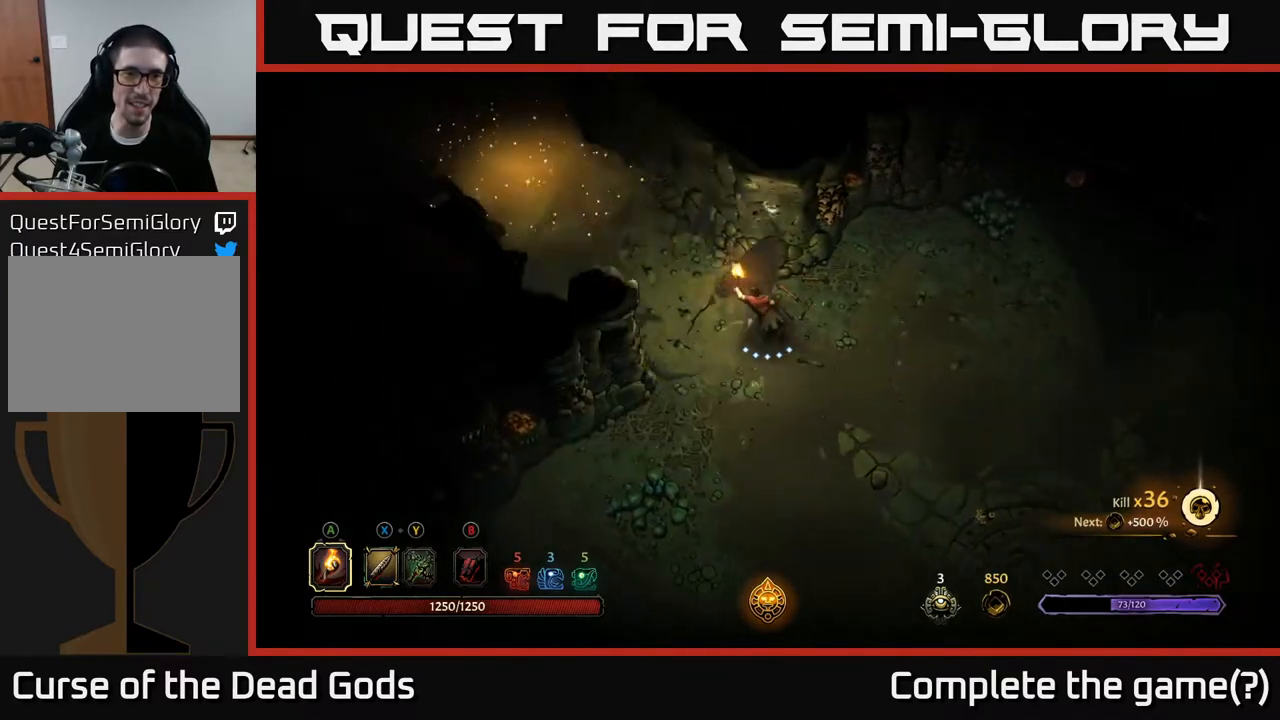
{"buttons": [], "left_stick": "up-left", "right_stick": "center", "events": []}
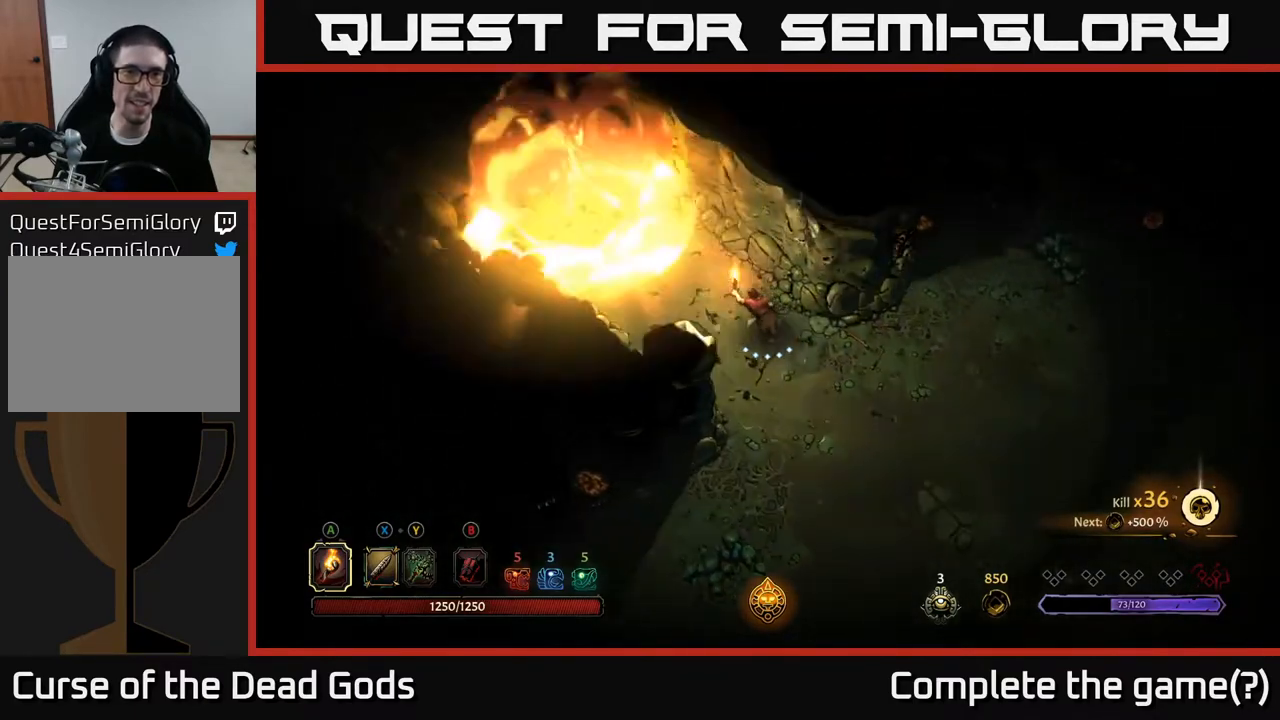
{"buttons": [], "left_stick": "up-left", "right_stick": "center", "events": []}
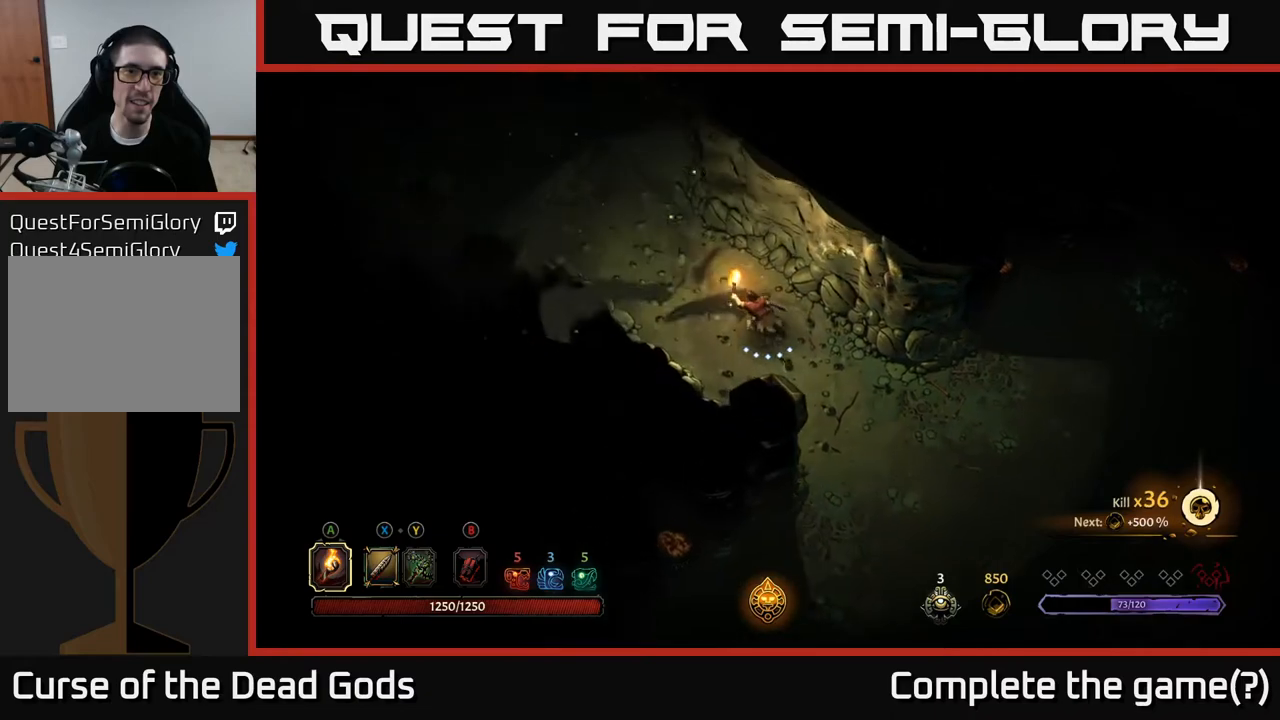
{"buttons": [], "left_stick": "up-left", "right_stick": "center", "events": []}
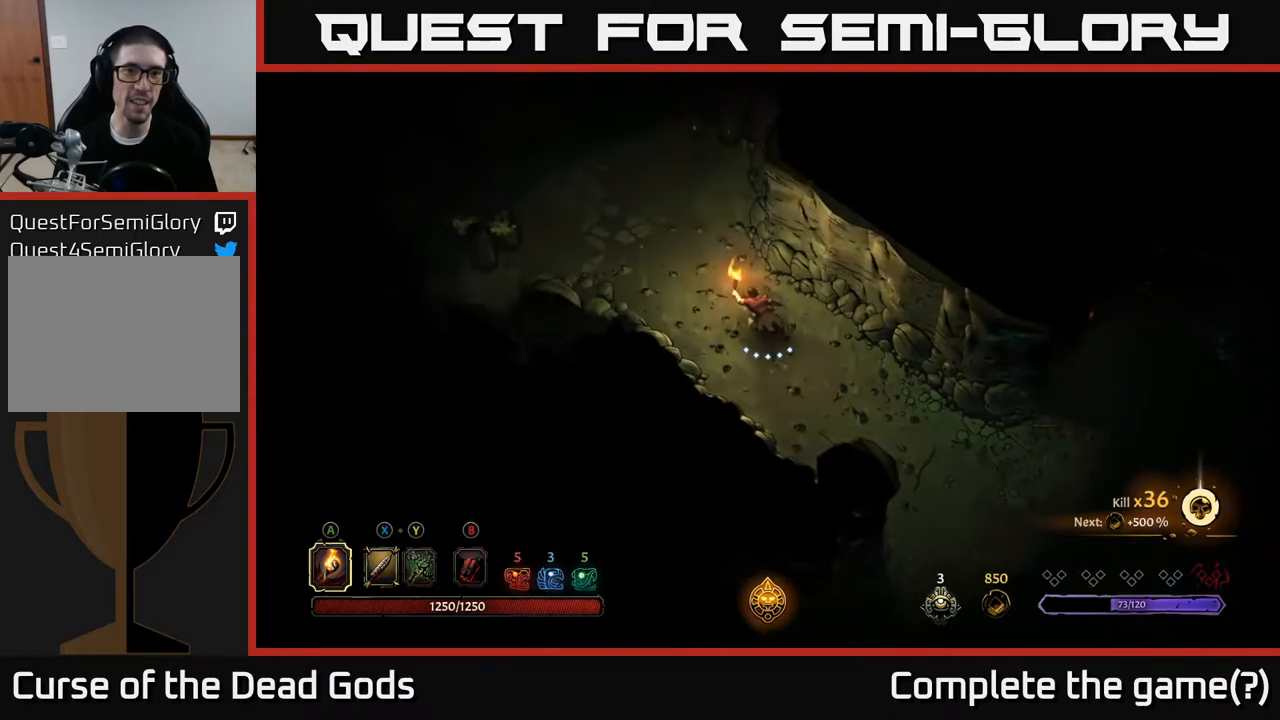
{"buttons": [], "left_stick": "up-left", "right_stick": "center", "events": []}
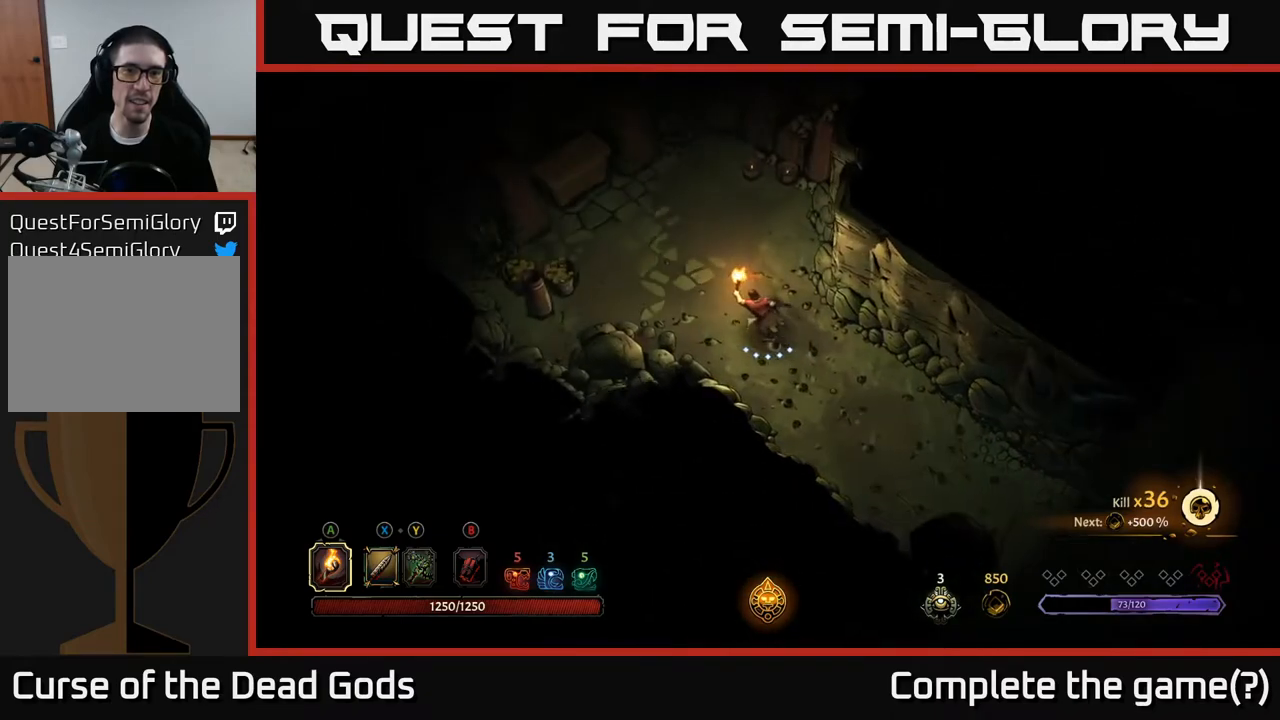
{"buttons": [], "left_stick": "left", "right_stick": "center", "events": [[417, "left_stick", "left"]]}
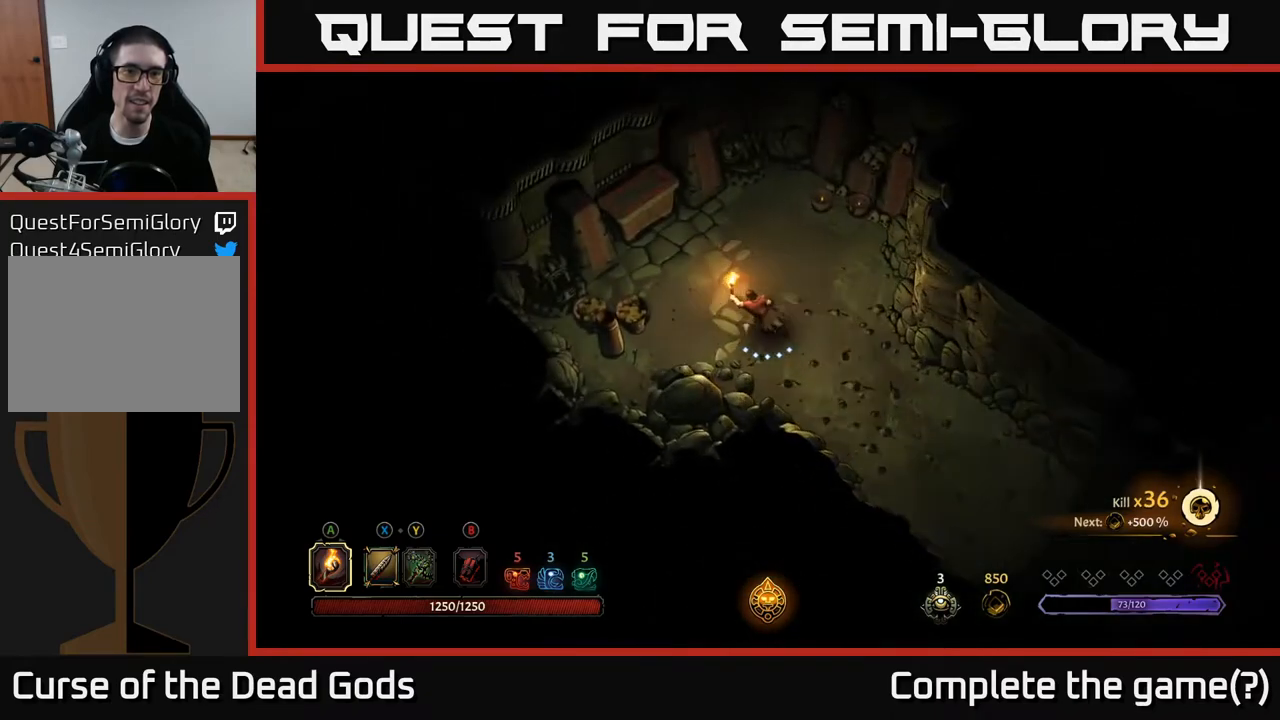
{"buttons": [], "left_stick": "left", "right_stick": "center", "events": [[283, "X", "down"], [383, "X", "up"]]}
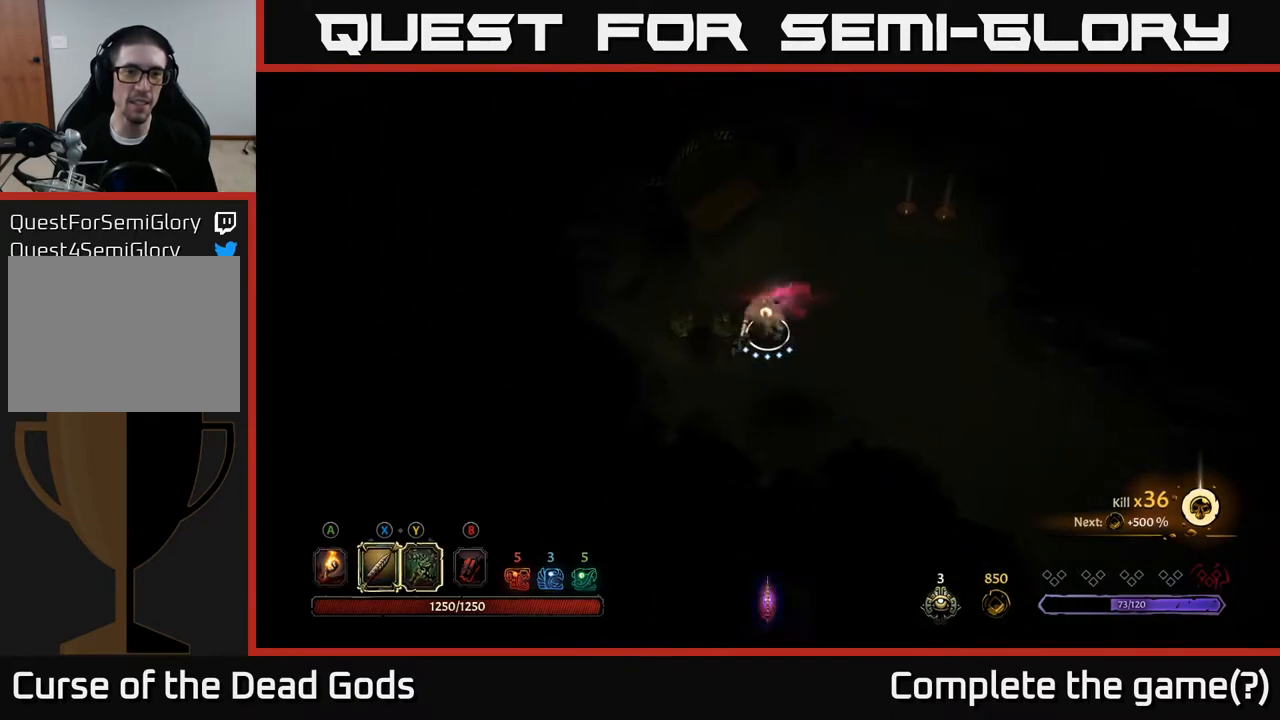
{"buttons": [], "left_stick": "center", "right_stick": "center", "events": [[117, "X", "down"], [200, "X", "up"], [267, "left_stick", "center"]]}
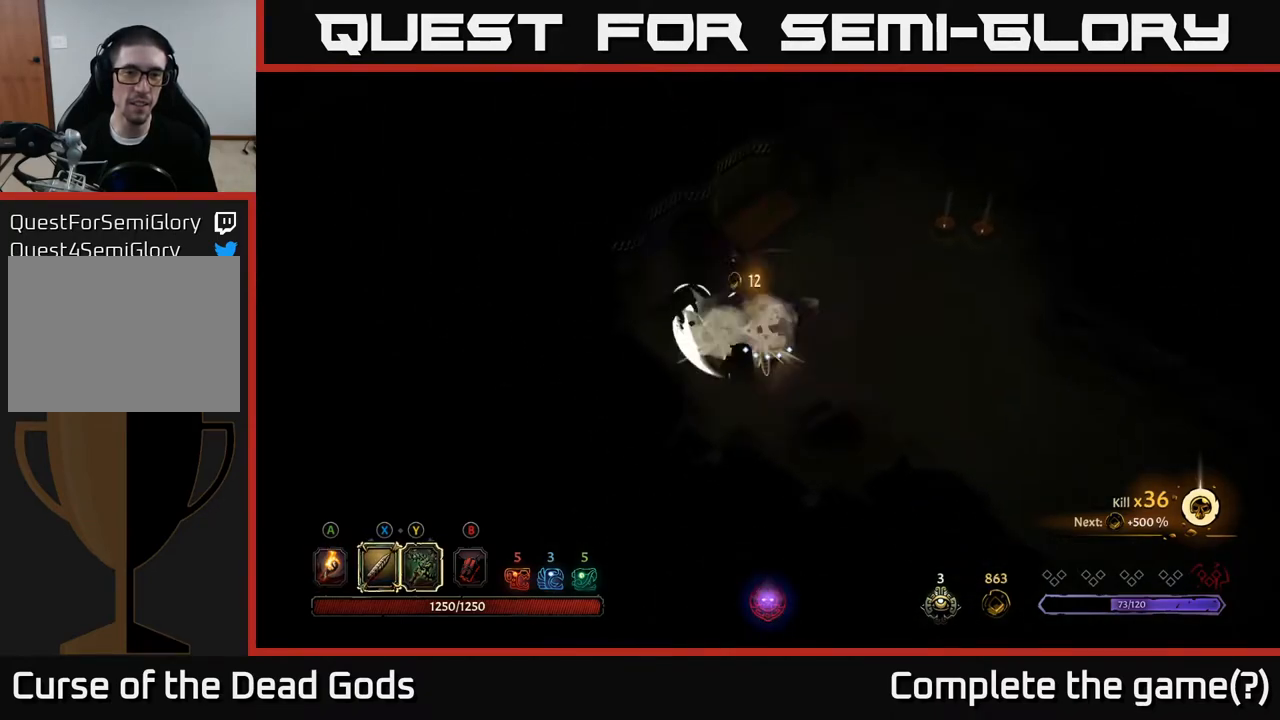
{"buttons": [], "left_stick": "down-left", "right_stick": "center", "events": [[300, "left_stick", "down-left"], [367, "A", "down"], [467, "A", "up"]]}
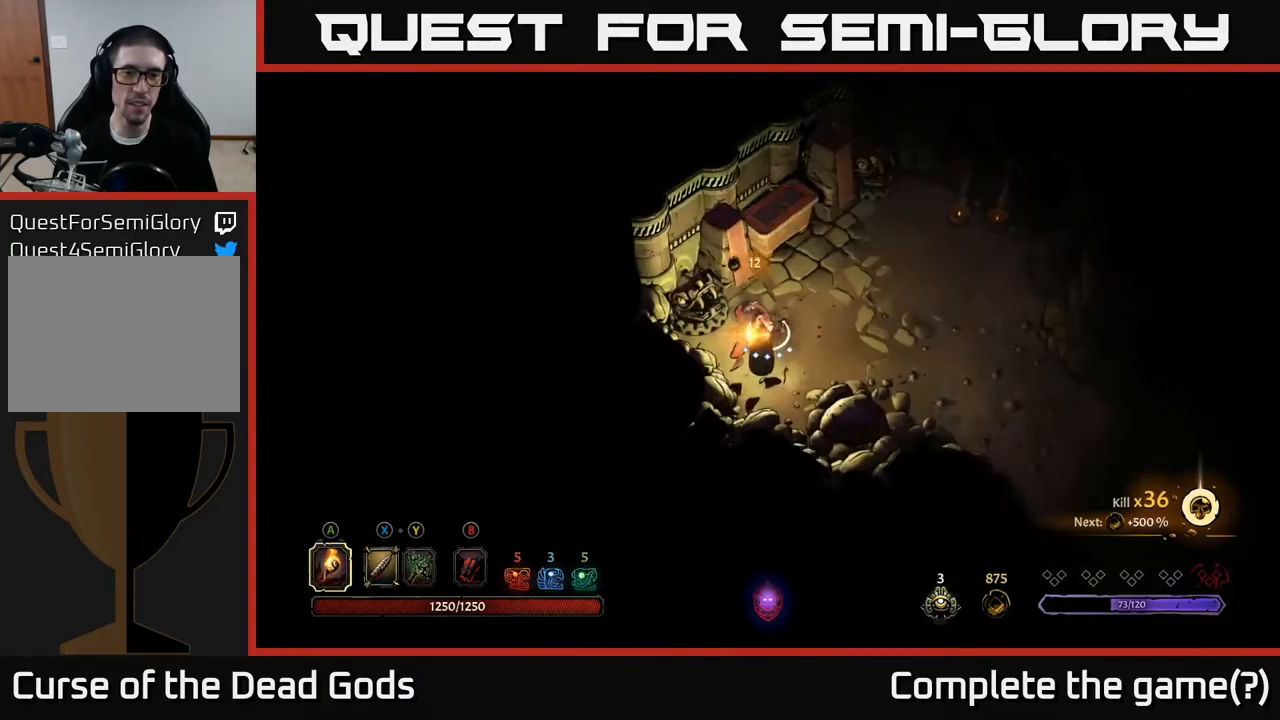
{"buttons": [], "left_stick": "up-right", "right_stick": "center", "events": [[17, "left_stick", "down-right"], [67, "left_stick", "right"], [217, "left_stick", "up-right"]]}
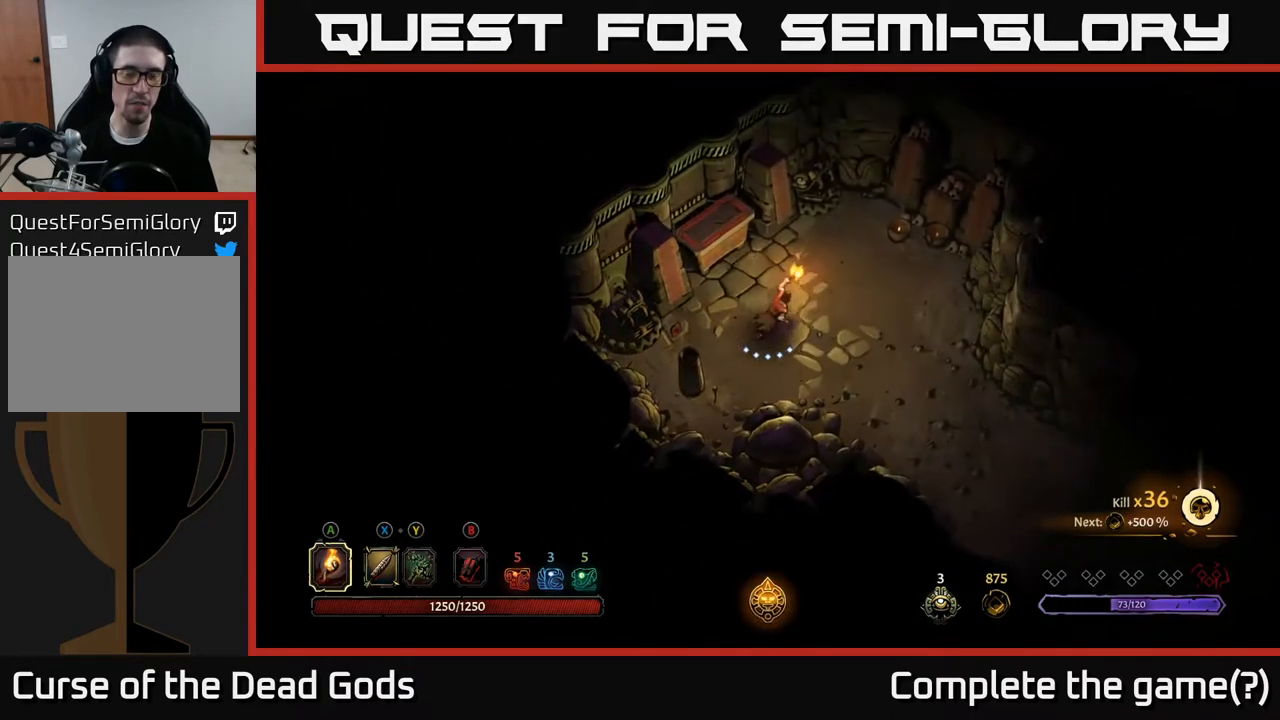
{"buttons": [], "left_stick": "up-left", "right_stick": "center", "events": [[117, "left_stick", "up"], [317, "left_stick", "up-left"]]}
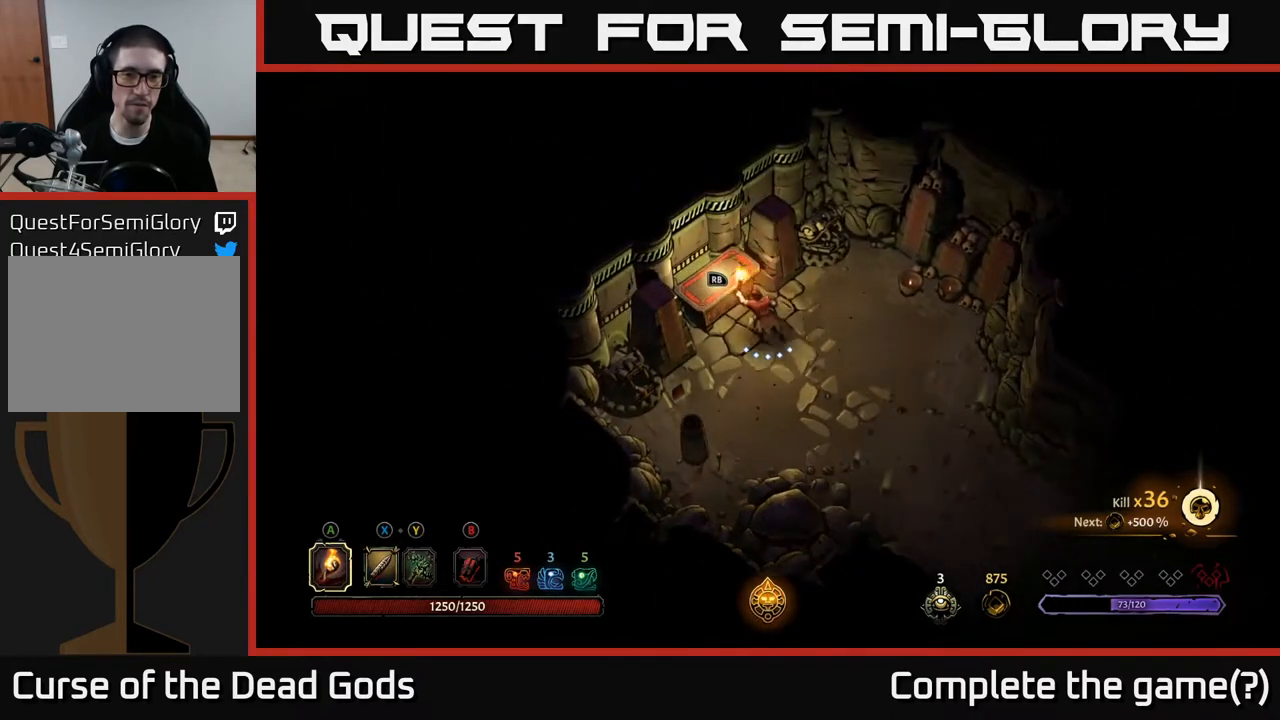
{"buttons": [], "left_stick": "center", "right_stick": "center", "events": [[17, "left_stick", "center"], [317, "R1", "down"], [400, "R1", "up"]]}
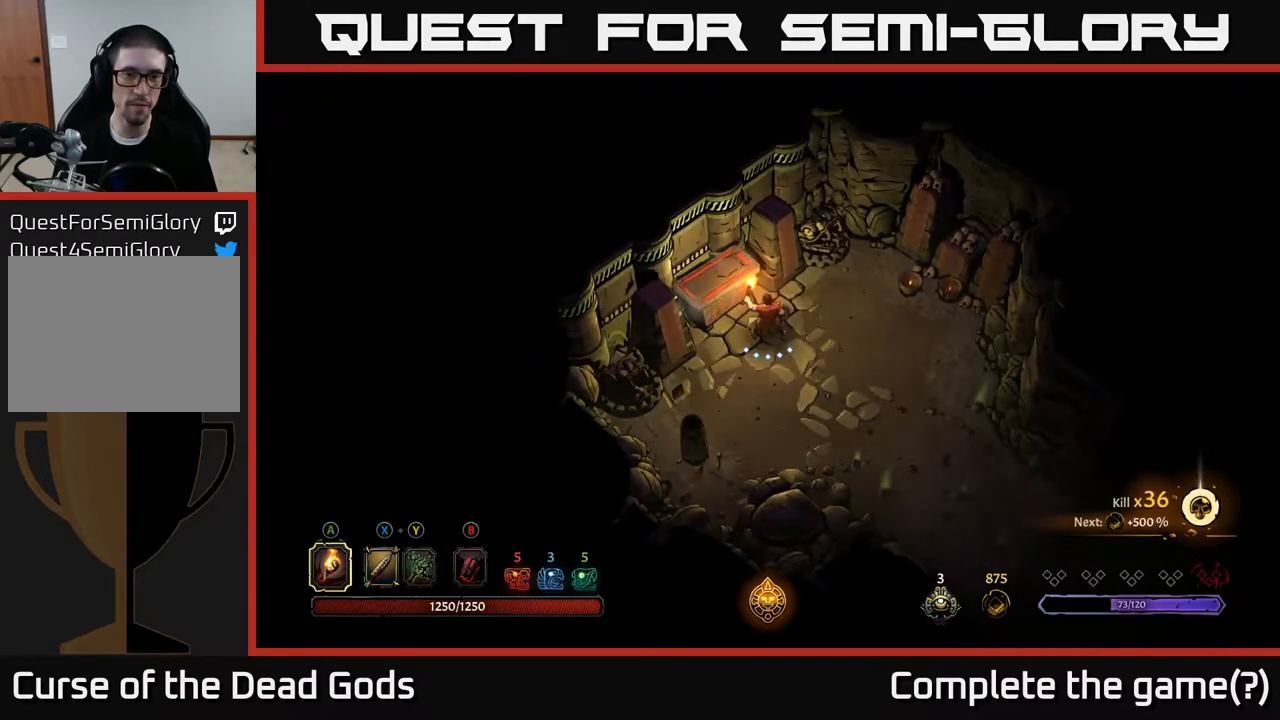
{"buttons": [], "left_stick": "center", "right_stick": "center", "events": []}
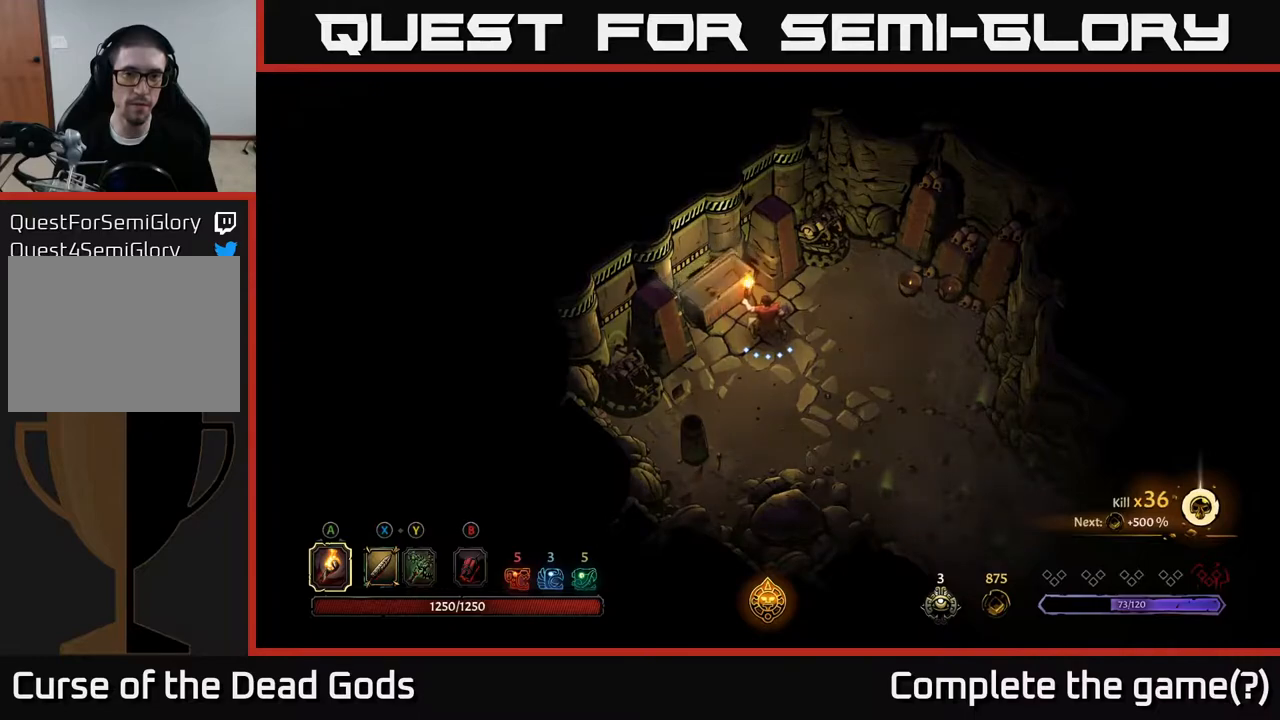
{"buttons": [], "left_stick": "center", "right_stick": "center", "events": []}
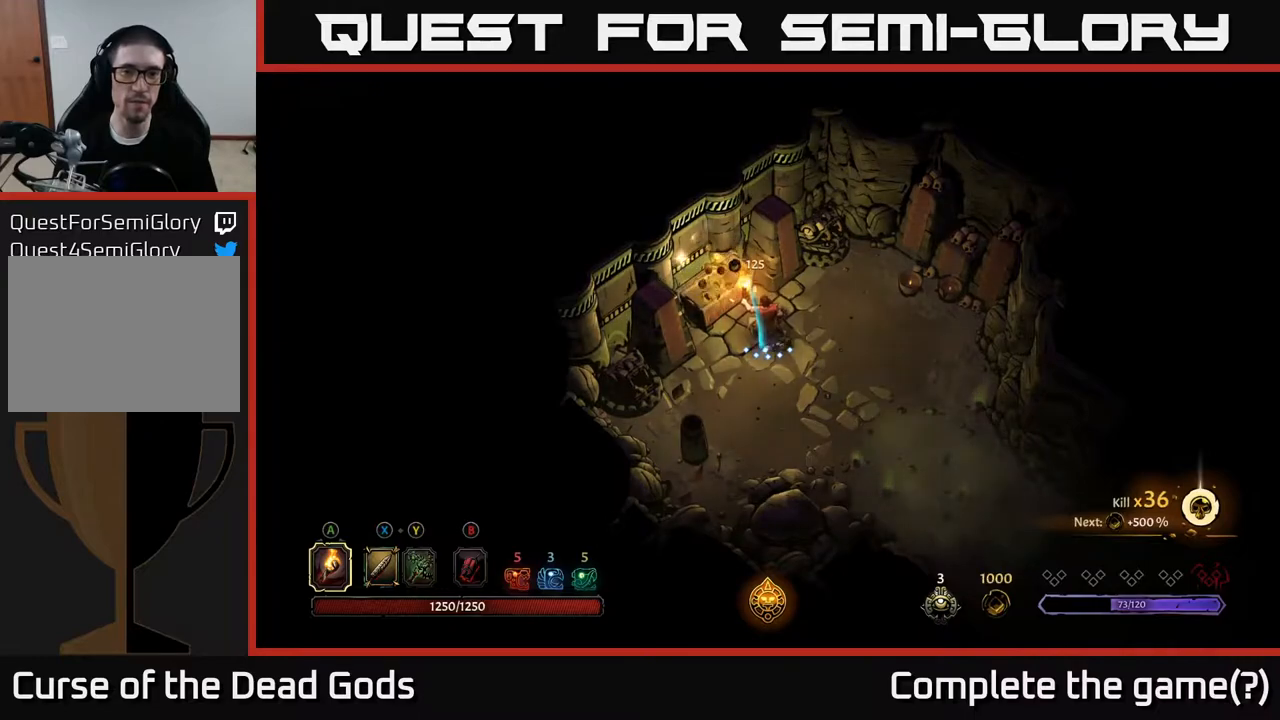
{"buttons": [], "left_stick": "center", "right_stick": "center", "events": [[217, "left_stick", "up-left"], [400, "left_stick", "center"]]}
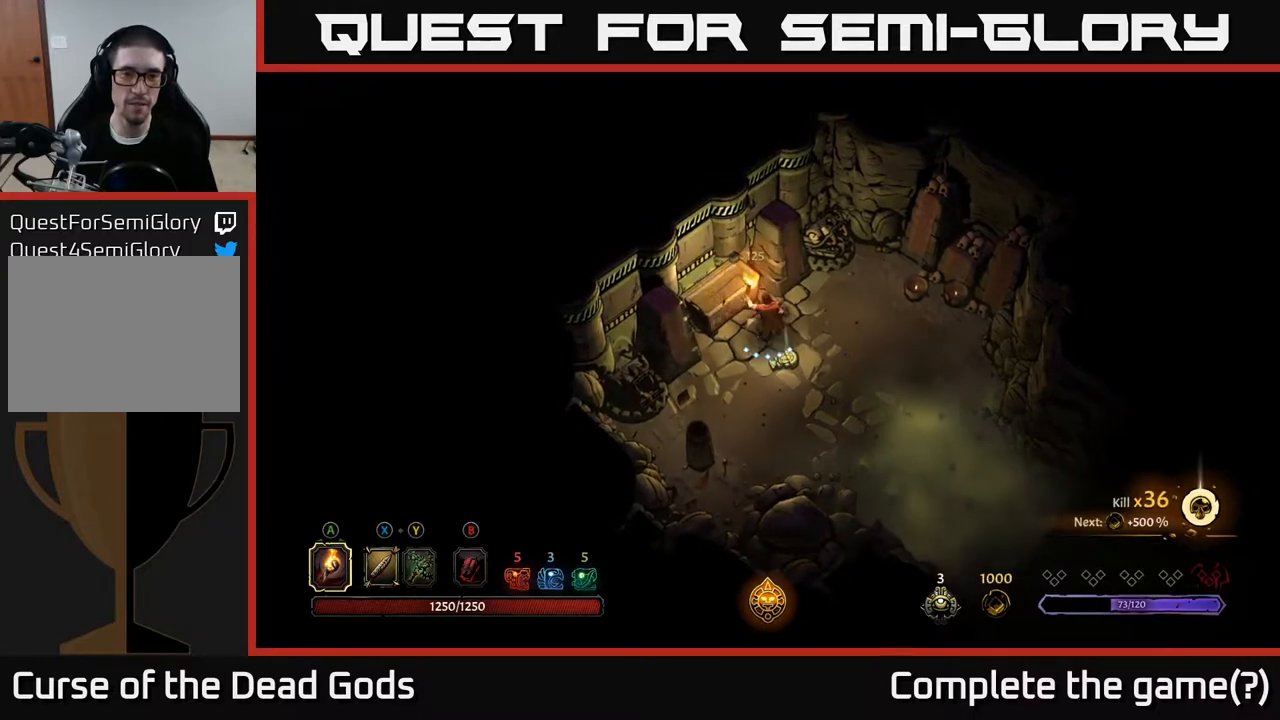
{"buttons": [], "left_stick": "center", "right_stick": "center", "events": [[17, "left_stick", "down-right"], [183, "left_stick", "center"], [267, "R1", "down"], [367, "R1", "up"]]}
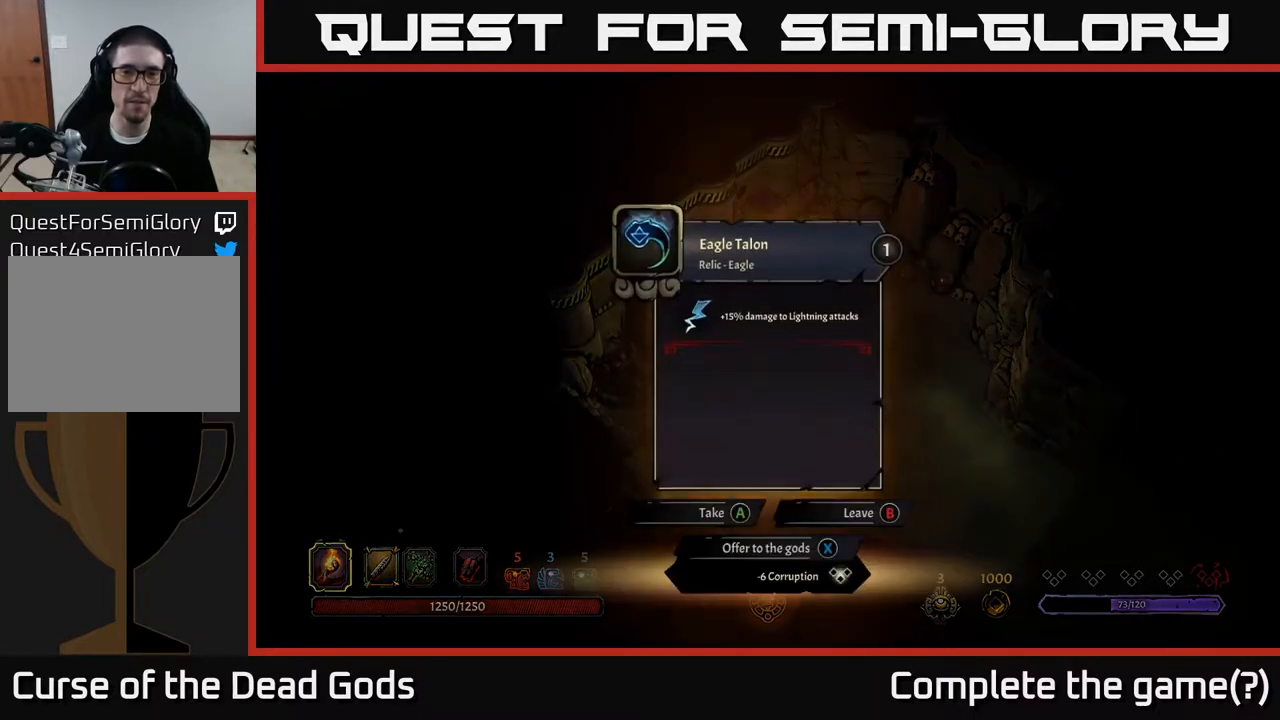
{"buttons": [], "left_stick": "center", "right_stick": "center", "events": []}
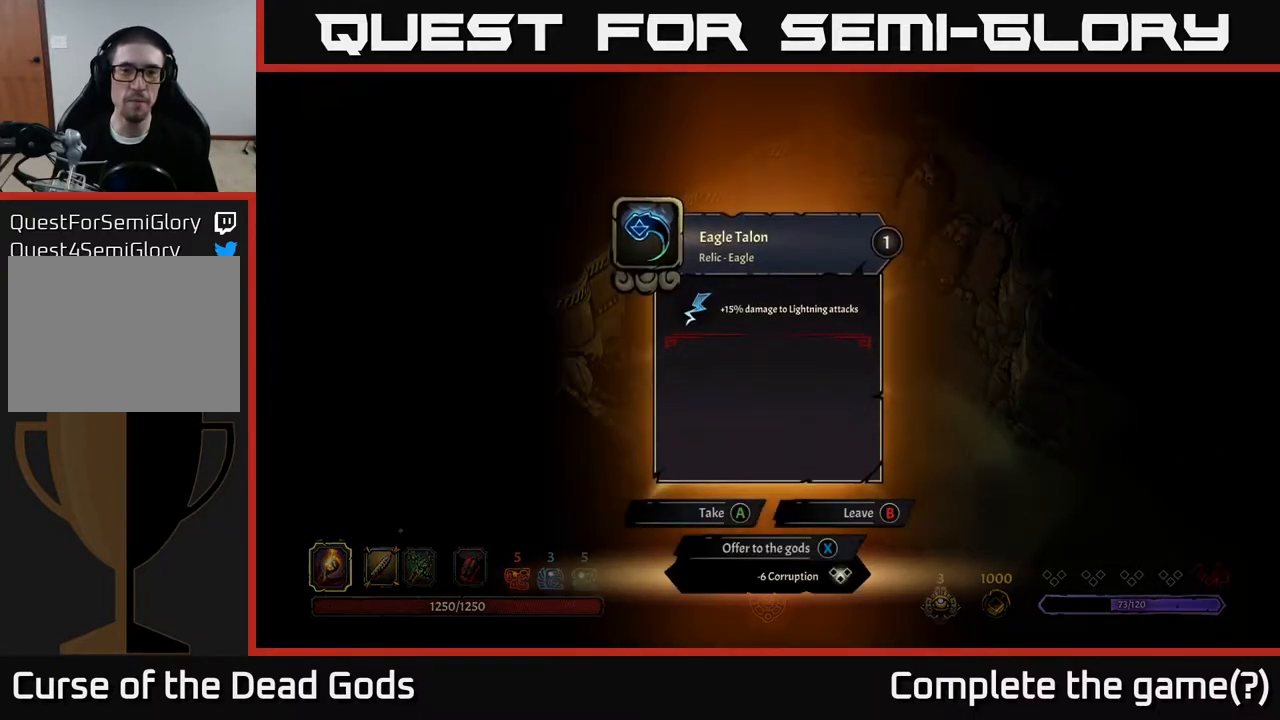
{"buttons": [], "left_stick": "center", "right_stick": "center", "events": []}
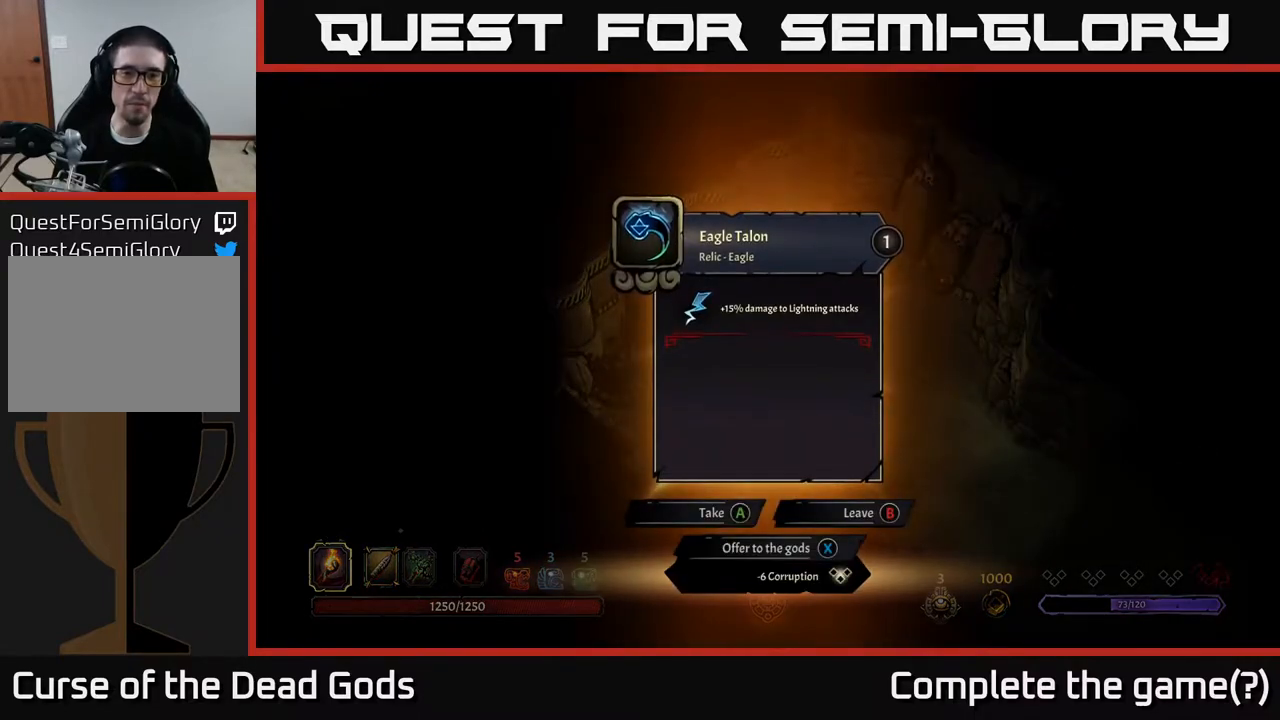
{"buttons": [], "left_stick": "center", "right_stick": "center", "events": []}
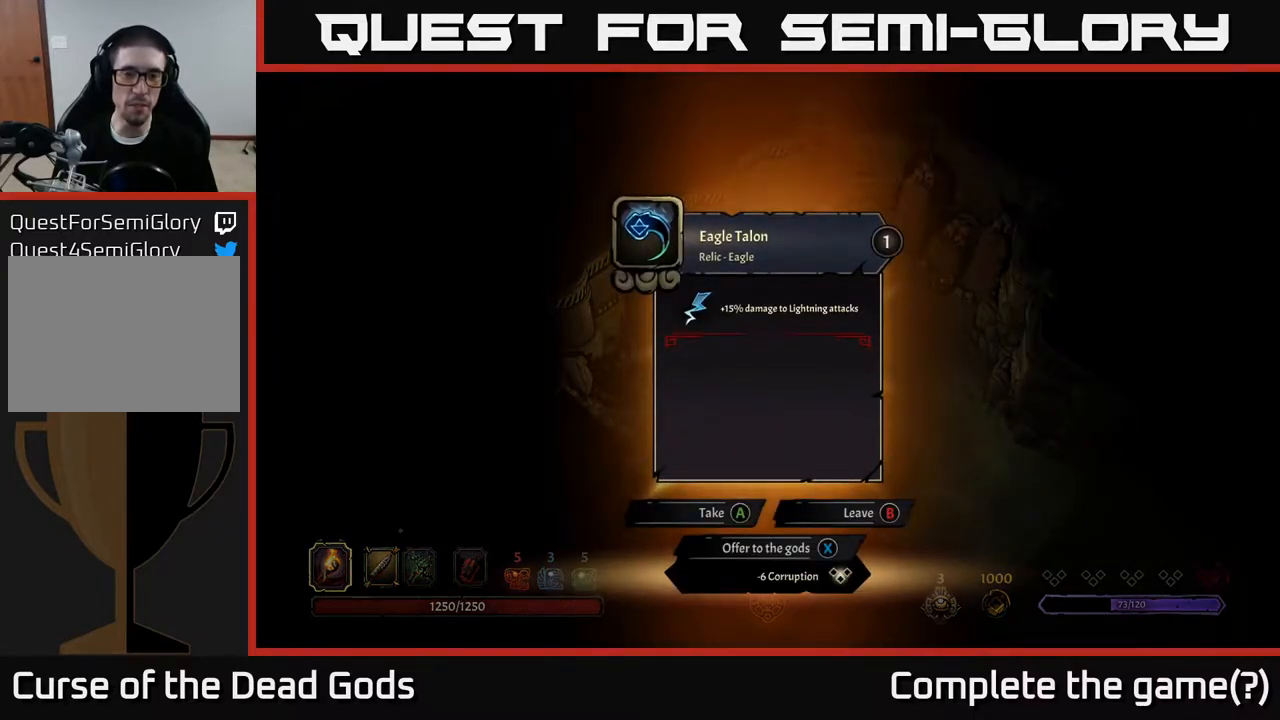
{"buttons": [], "left_stick": "center", "right_stick": "center", "events": []}
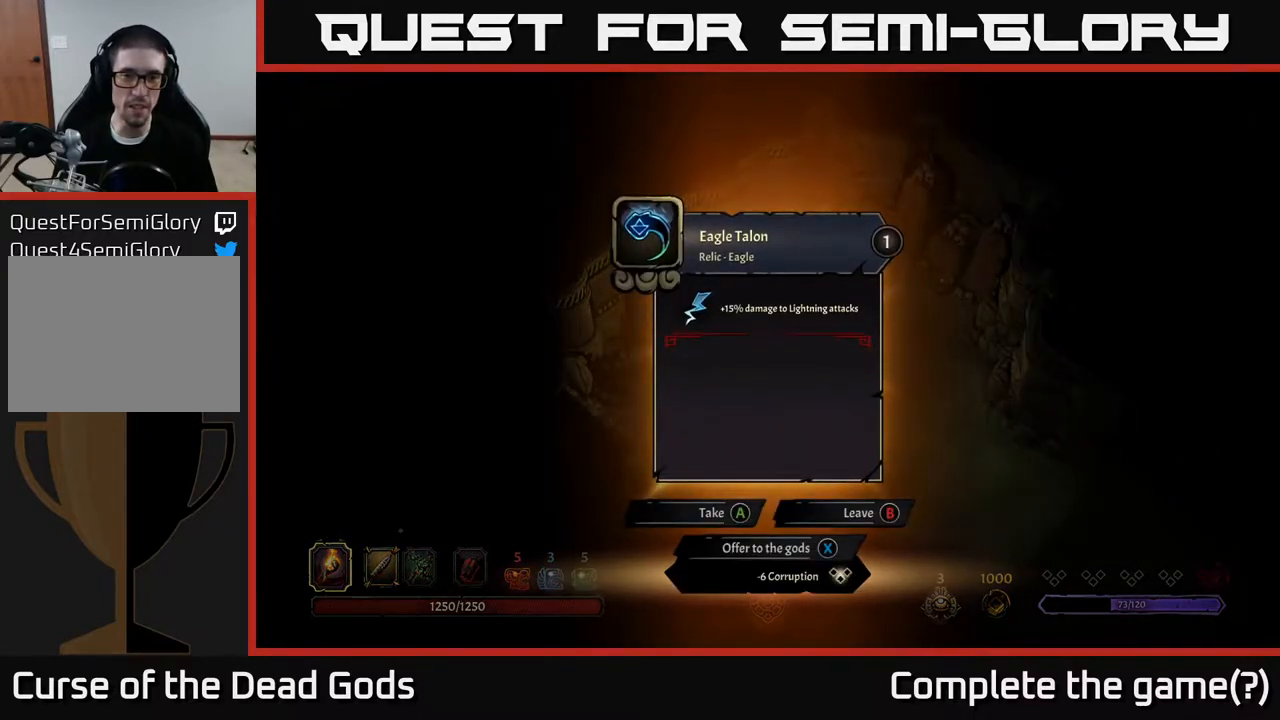
{"buttons": [], "left_stick": "center", "right_stick": "center", "events": []}
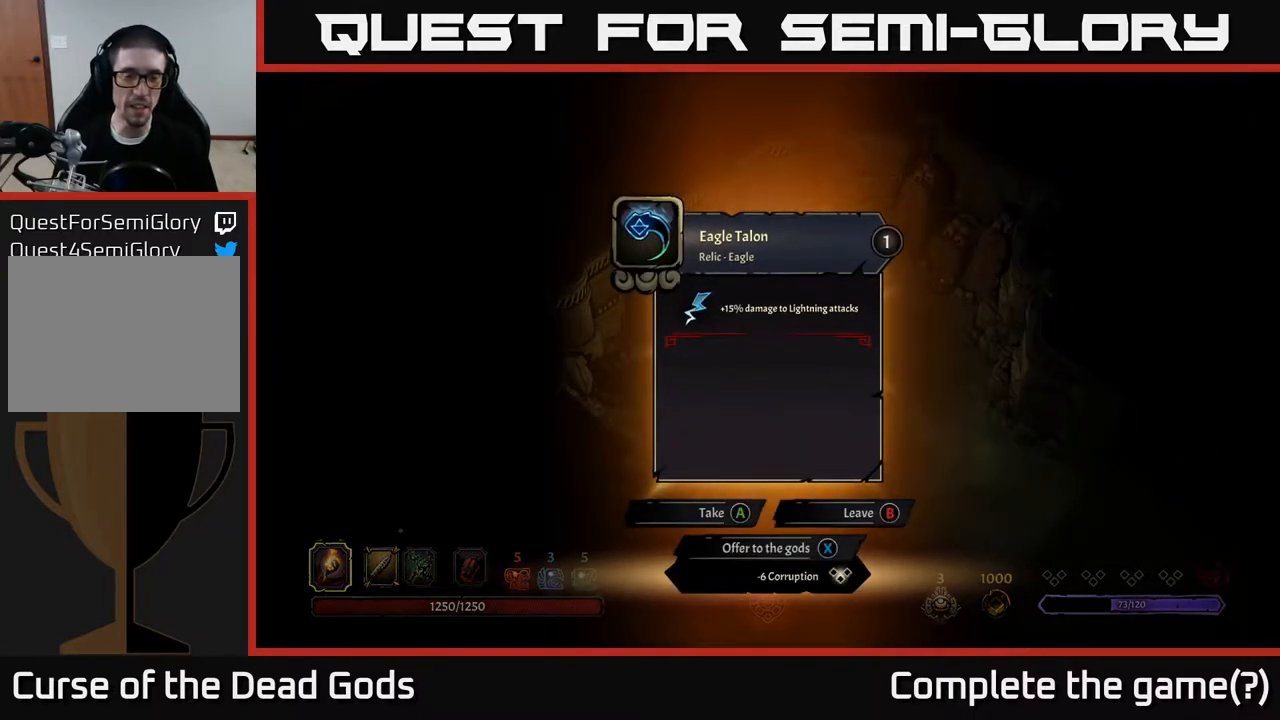
{"buttons": [], "left_stick": "center", "right_stick": "center", "events": []}
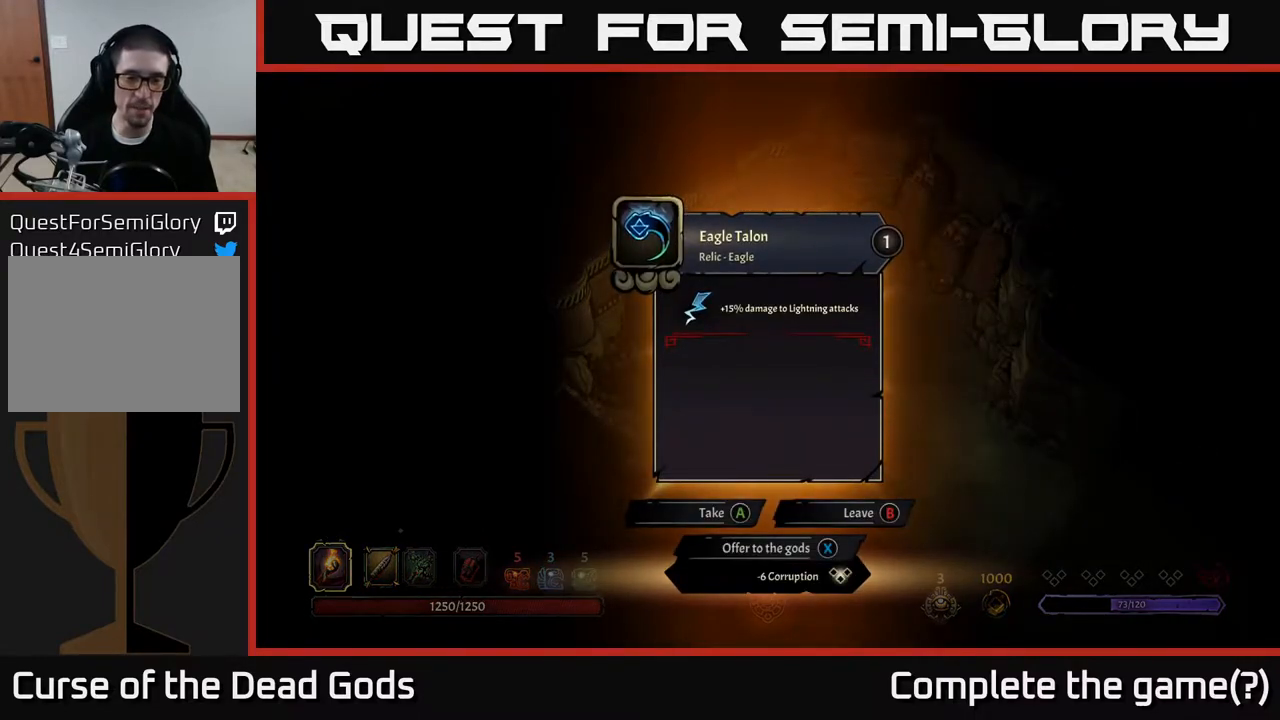
{"buttons": [], "left_stick": "center", "right_stick": "center", "events": []}
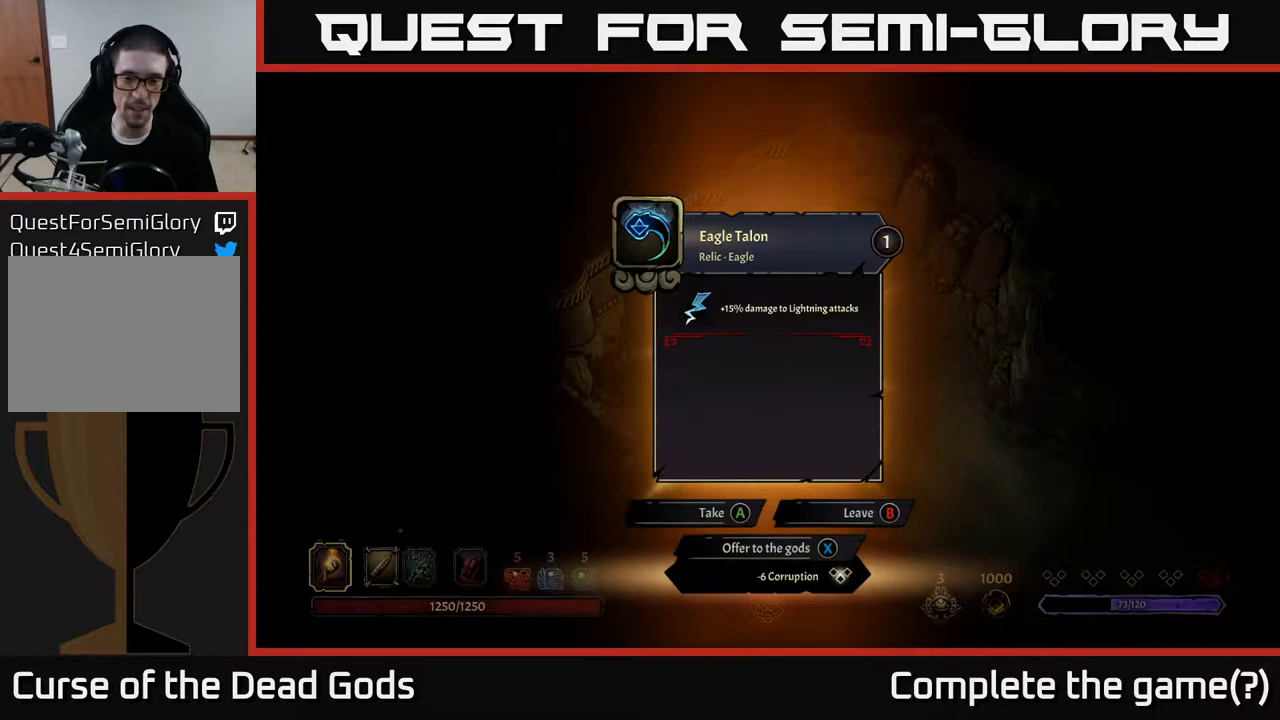
{"buttons": [], "left_stick": "center", "right_stick": "center", "events": [[300, "X", "down"], [350, "X", "up"]]}
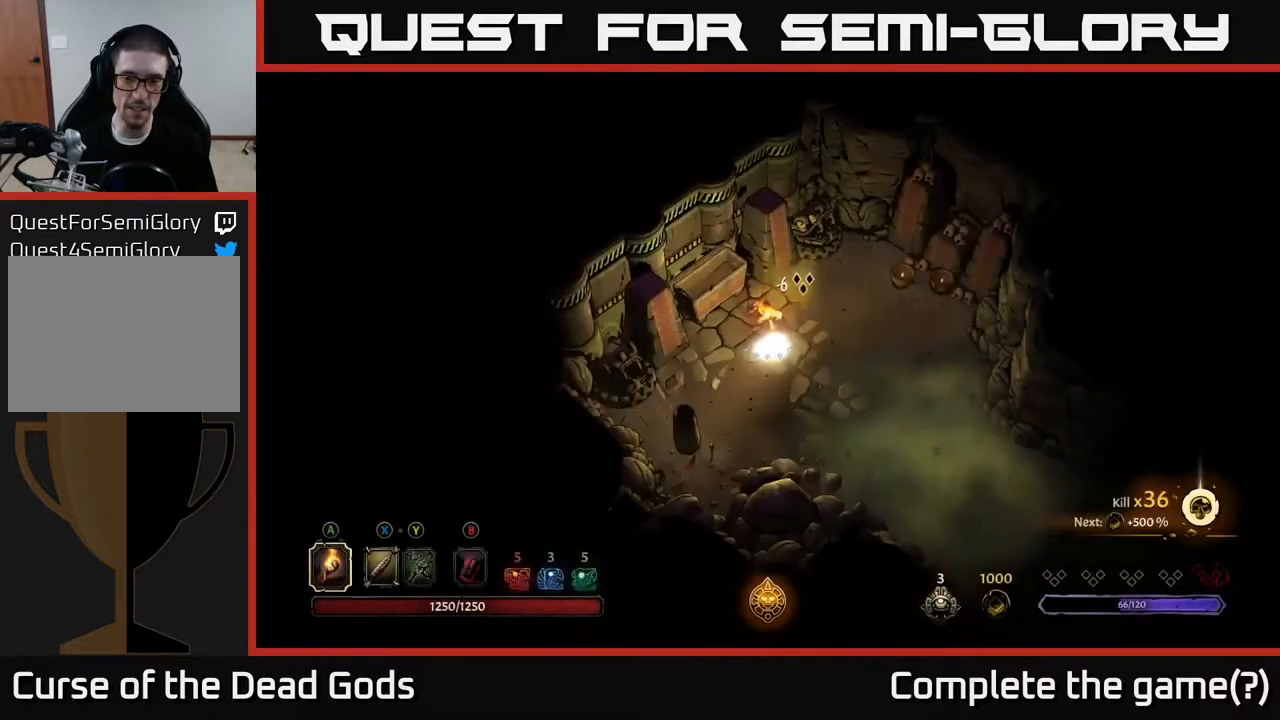
{"buttons": [], "left_stick": "down-right", "right_stick": "center", "events": [[200, "left_stick", "up"], [400, "left_stick", "right"], [483, "left_stick", "down-right"]]}
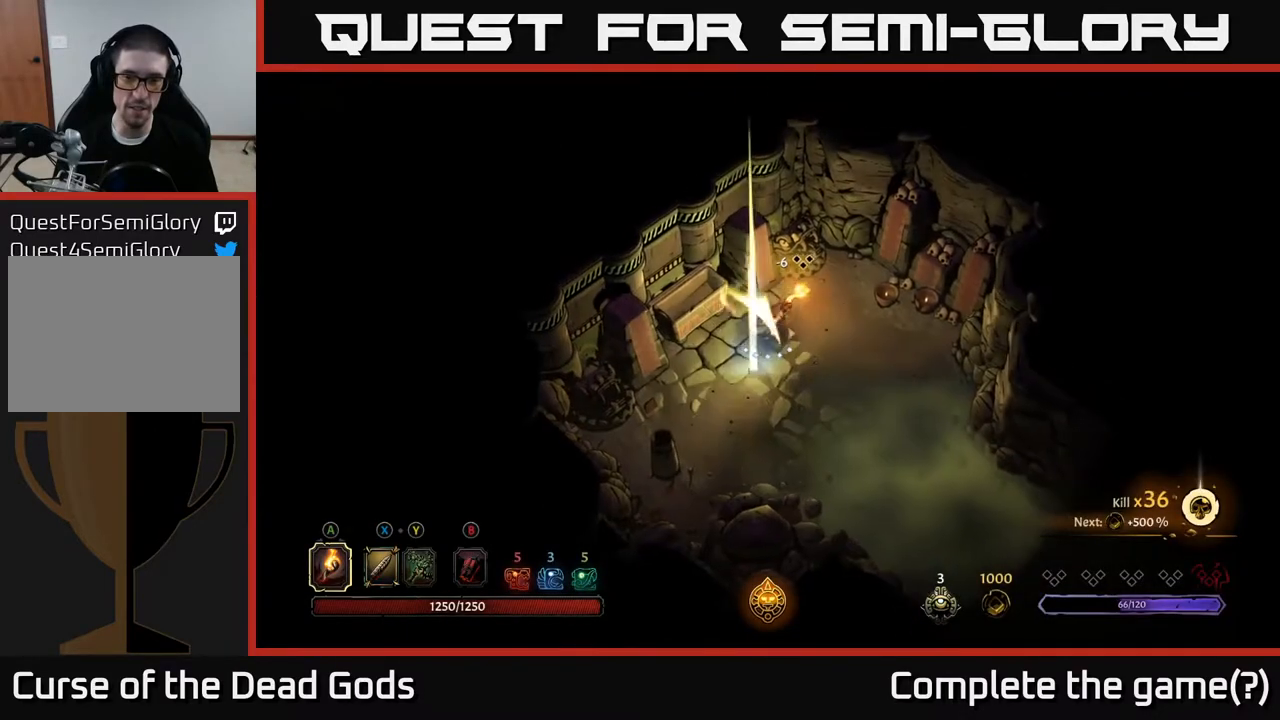
{"buttons": [], "left_stick": "center", "right_stick": "center", "events": [[50, "A", "down"], [150, "A", "up"], [250, "left_stick", "center"]]}
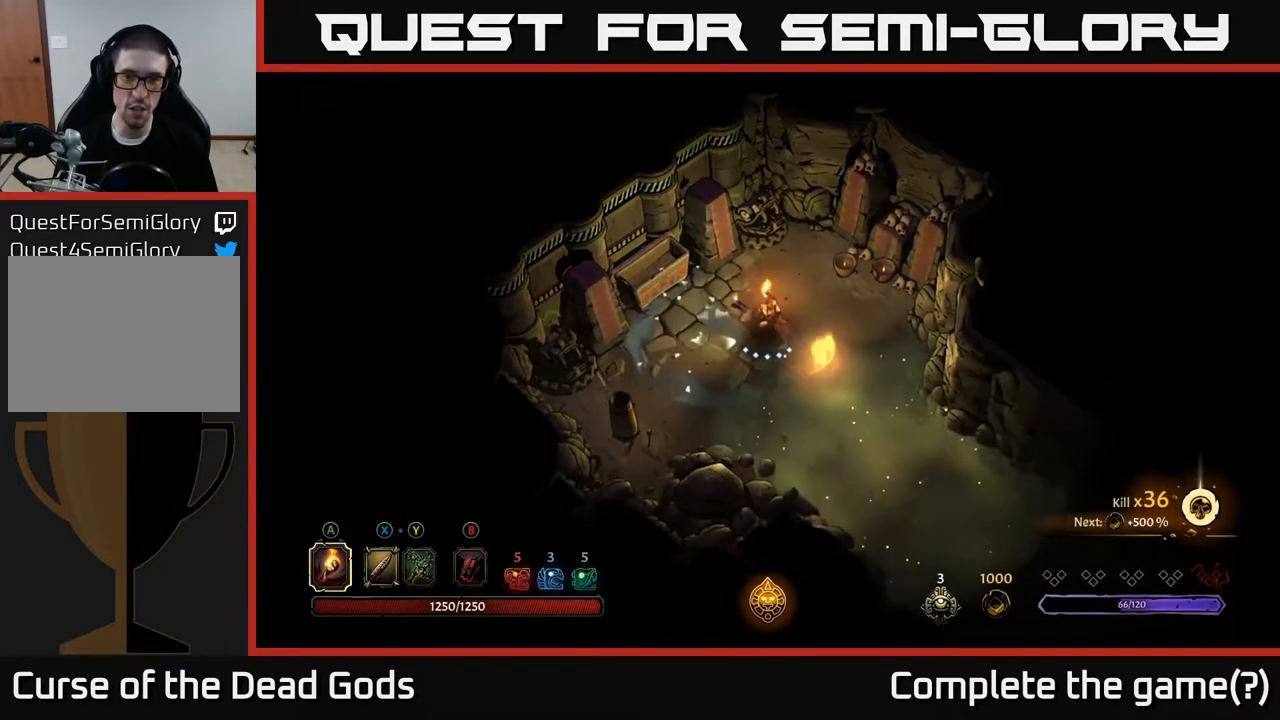
{"buttons": [], "left_stick": "up", "right_stick": "center", "events": [[100, "left_stick", "up"], [167, "R2", "down"], [267, "R2", "up"]]}